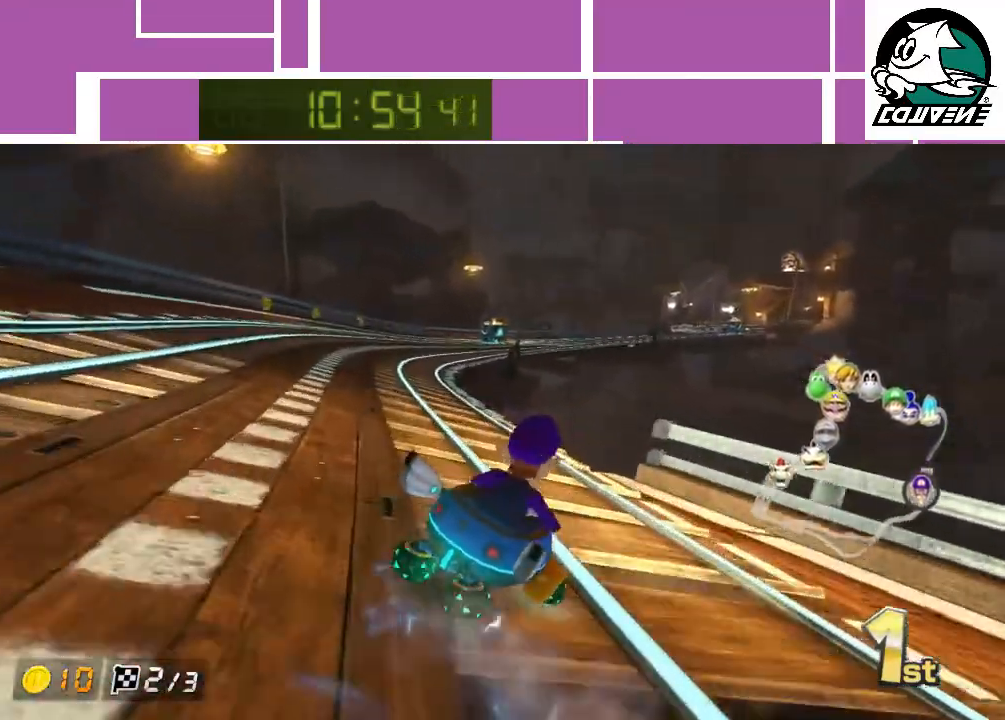
Gameplay with a controller (Nintendo layout); each line is a JSON object with the inputs held at the frame after it. "events" lists button and stick changes between this image and that frame as [ms after this image, input, new state], when the widget could be followed in between. Not read: L3 R3 right_stick.
{"buttons": ["A", "R1"], "left_stick": "center", "events": [[450, "left_stick", "center"]]}
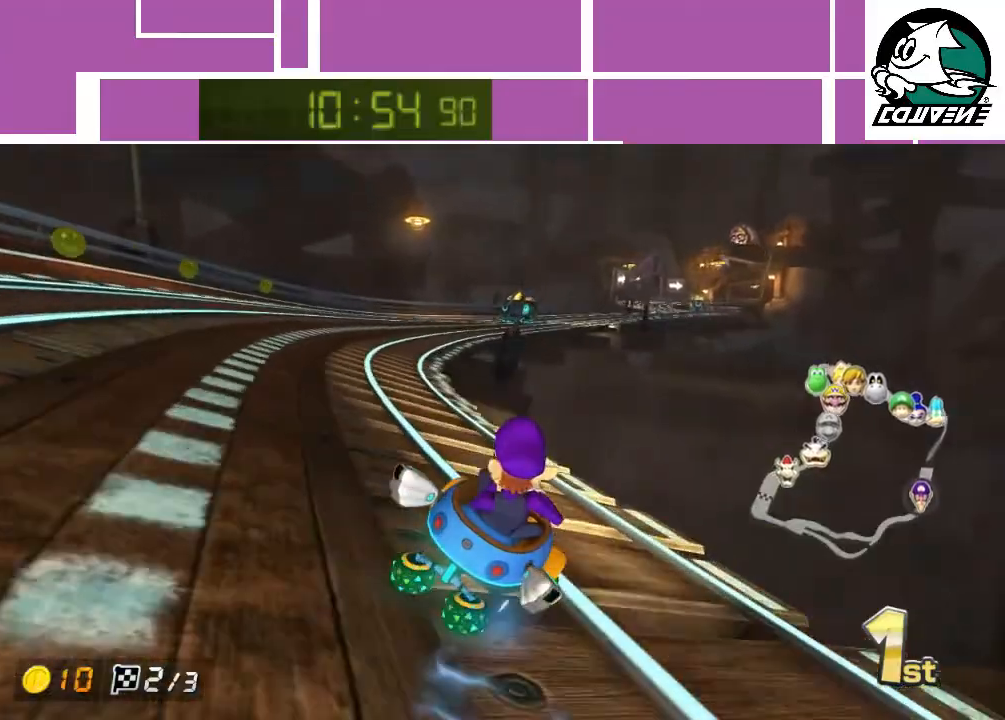
{"buttons": ["A", "R1"], "left_stick": "center", "events": [[83, "left_stick", "left"], [450, "left_stick", "center"]]}
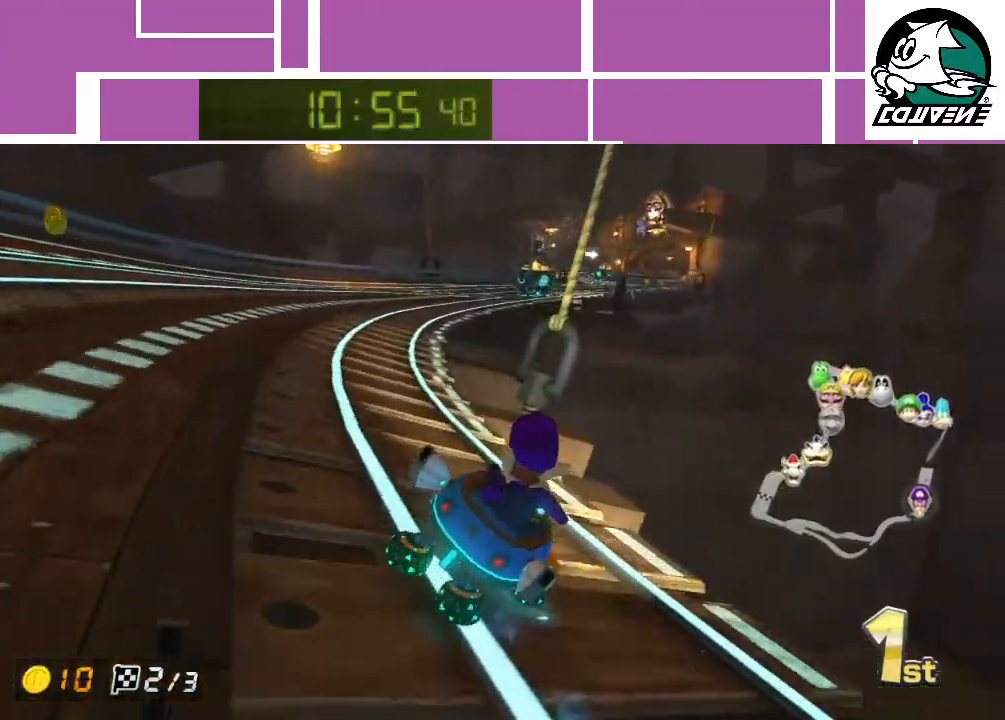
{"buttons": ["A", "R1"], "left_stick": "left", "events": [[50, "left_stick", "left"]]}
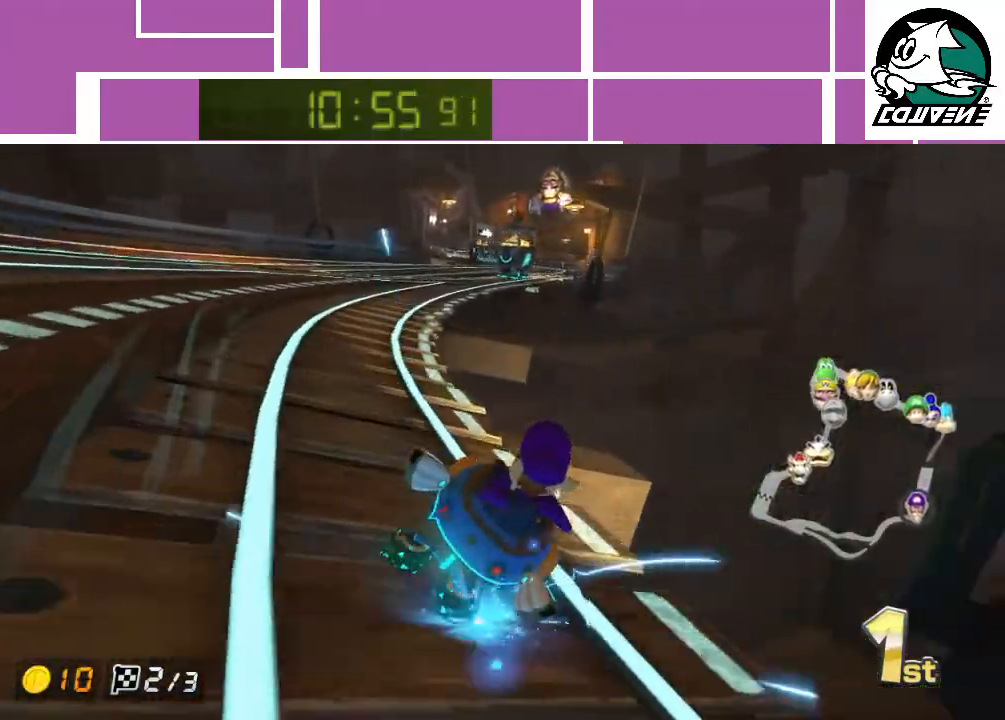
{"buttons": ["A"], "left_stick": "left", "events": [[483, "R1", "up"]]}
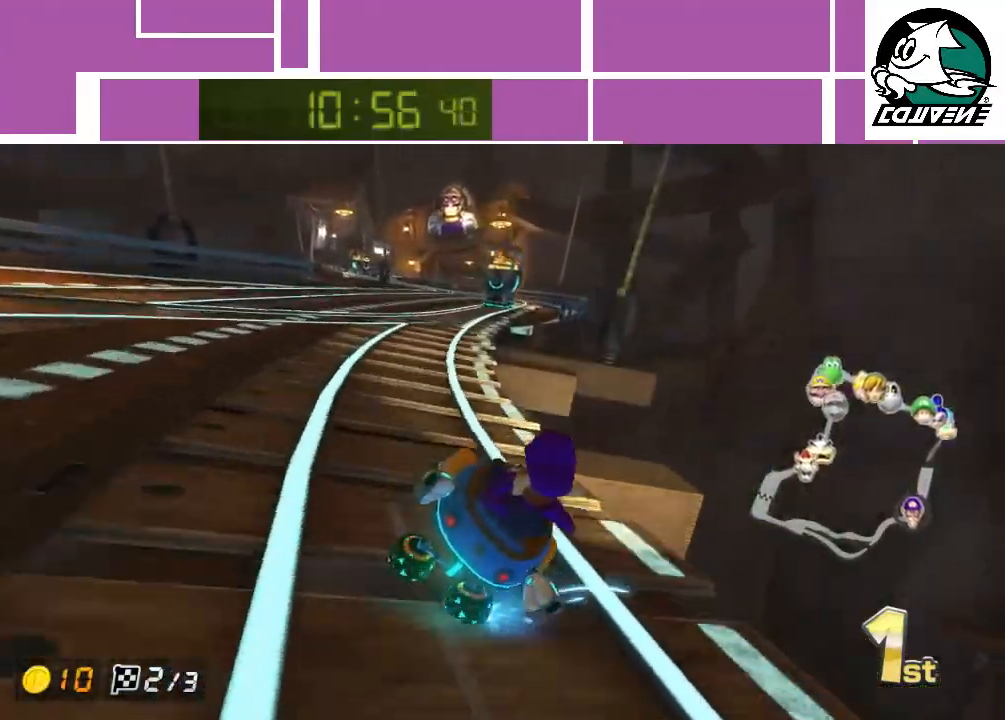
{"buttons": ["A", "R1"], "left_stick": "left", "events": [[83, "R1", "down"]]}
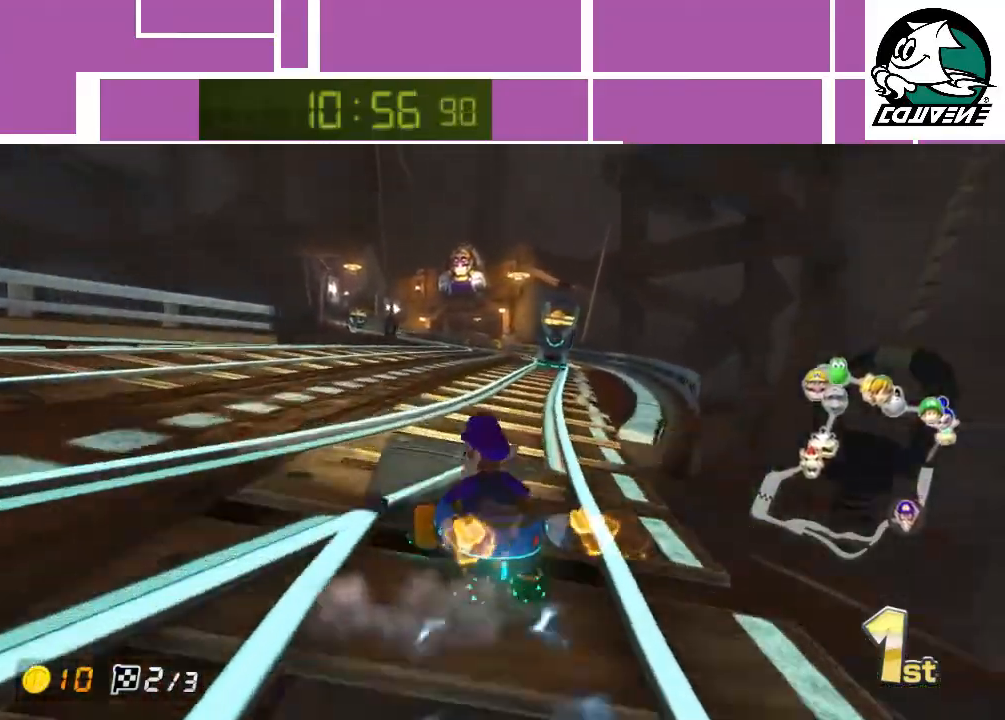
{"buttons": ["A", "R1"], "left_stick": "right", "events": [[283, "left_stick", "right"]]}
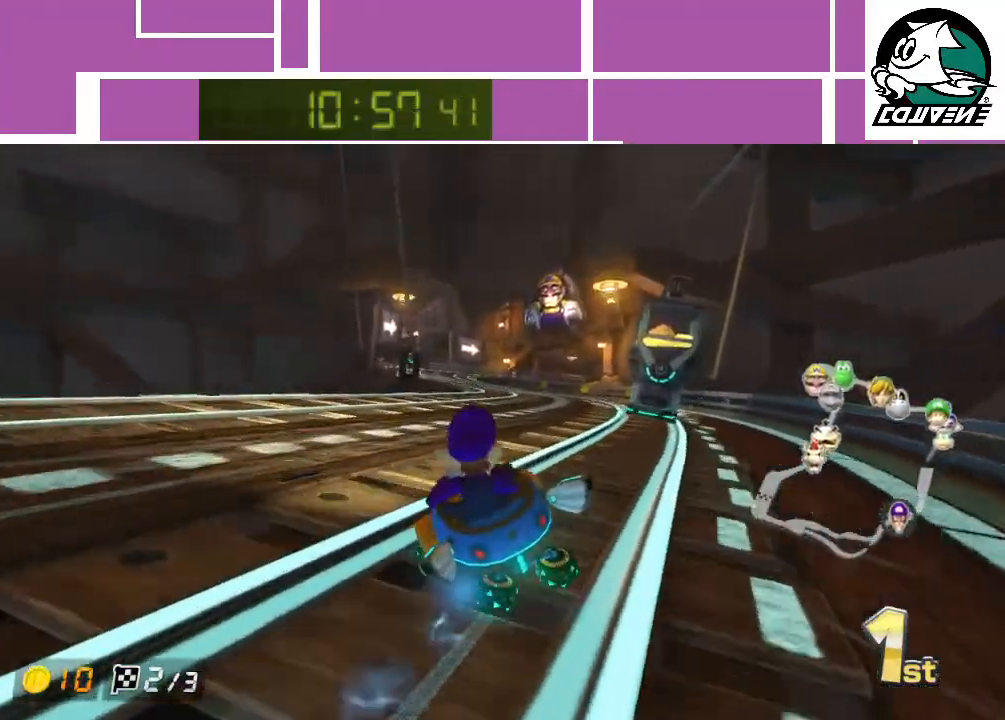
{"buttons": ["A", "R1"], "left_stick": "right", "events": [[17, "left_stick", "up-left"], [117, "left_stick", "right"]]}
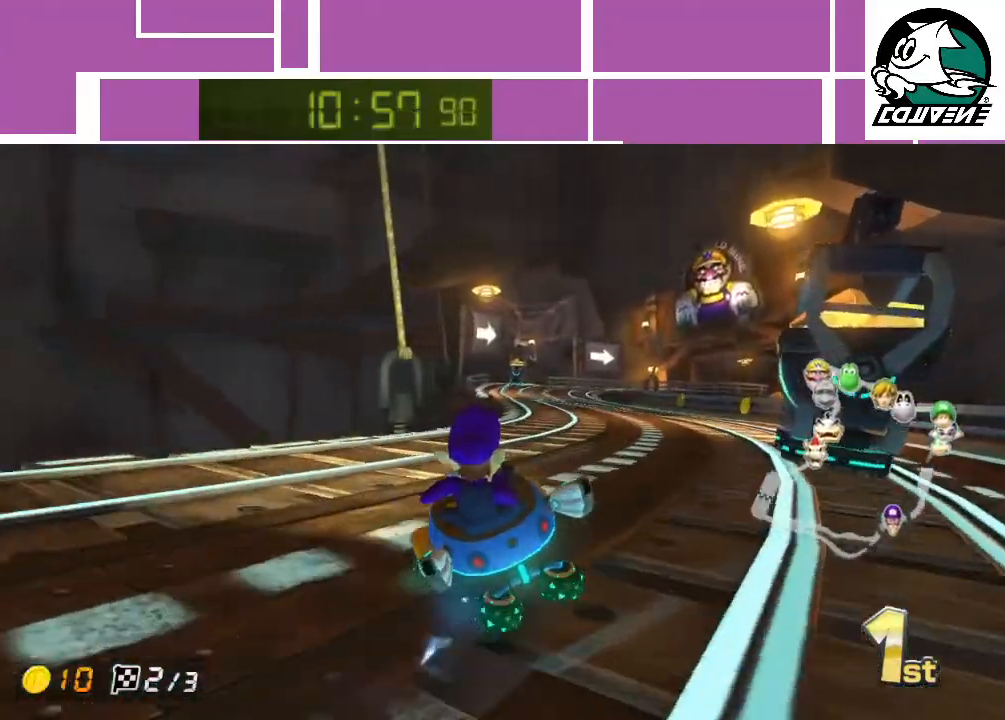
{"buttons": ["A", "R1"], "left_stick": "right", "events": [[133, "R1", "up"], [233, "R1", "down"]]}
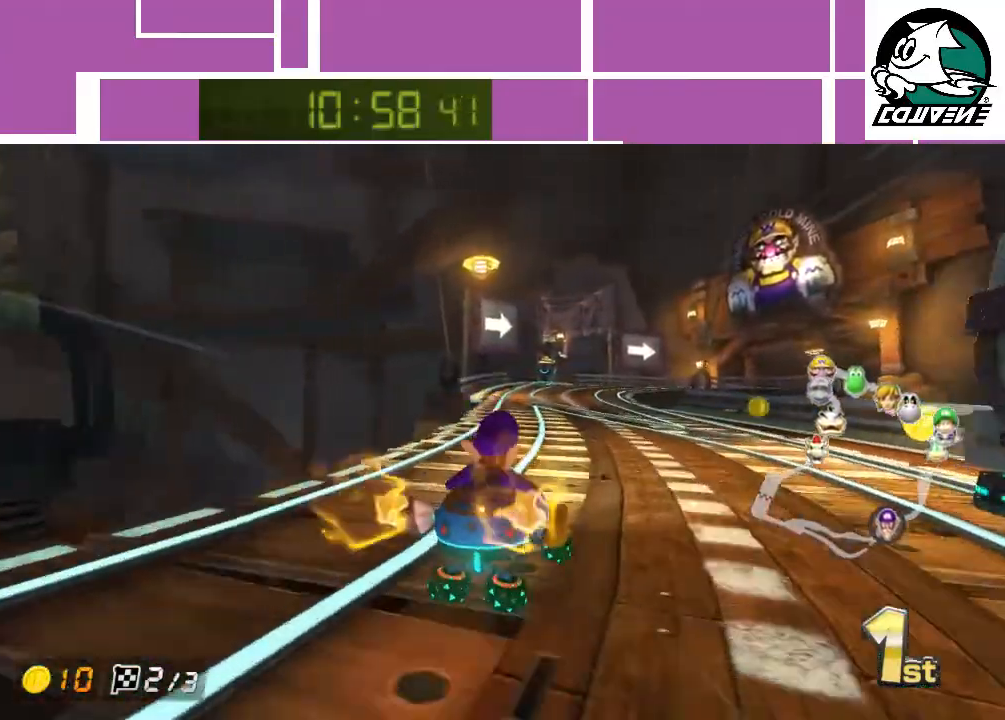
{"buttons": ["A", "R1"], "left_stick": "right", "events": []}
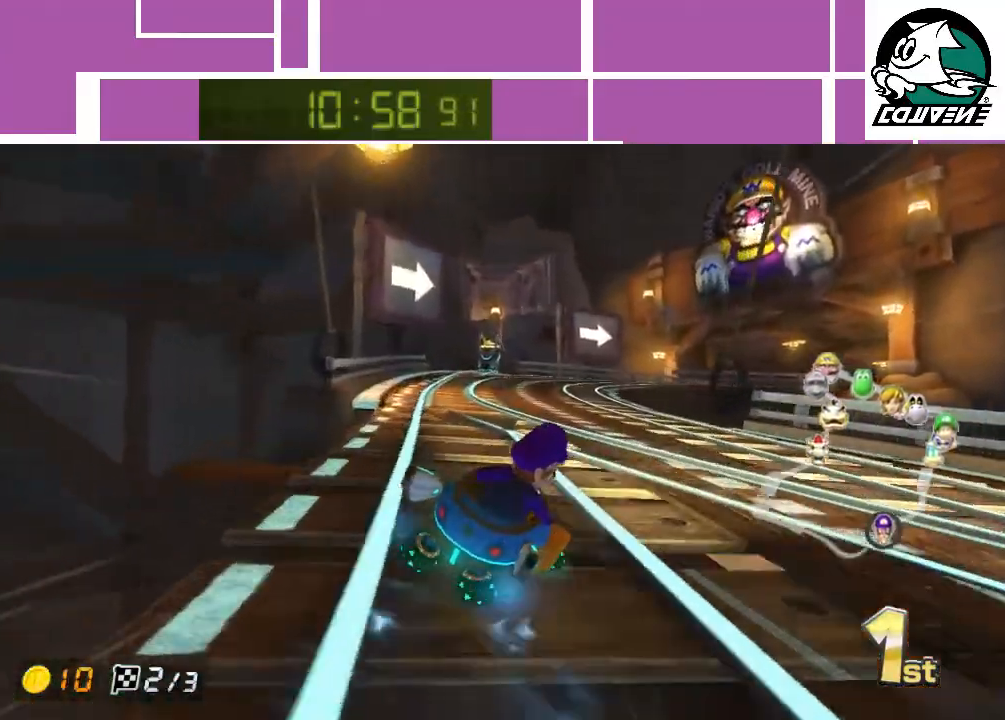
{"buttons": ["A", "R1"], "left_stick": "left", "events": [[350, "left_stick", "left"]]}
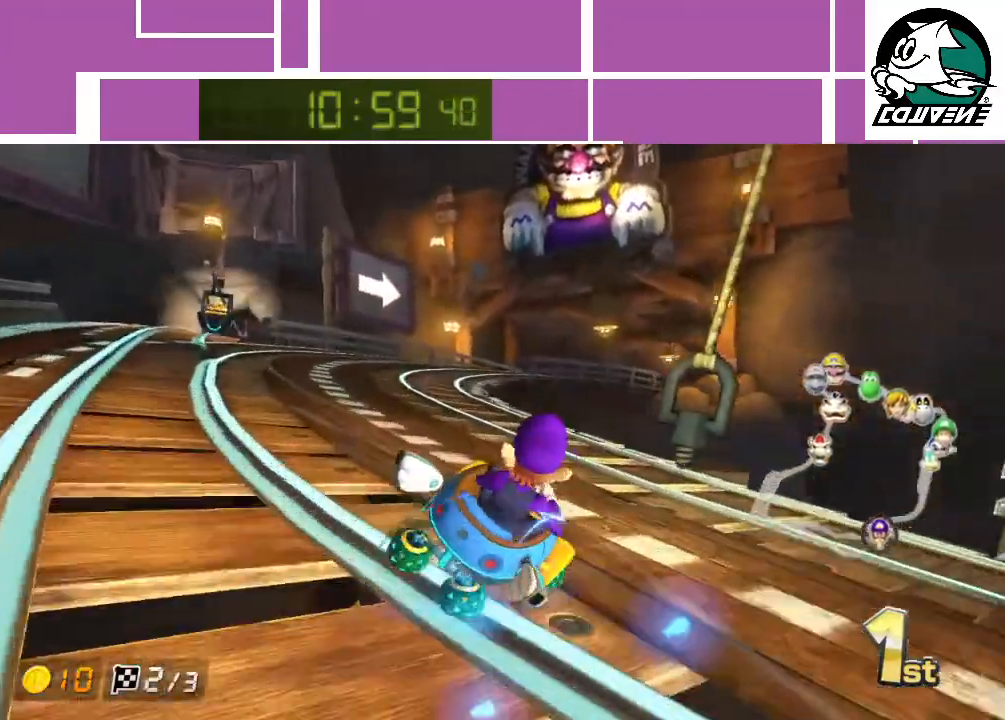
{"buttons": ["A", "R1"], "left_stick": "left", "events": []}
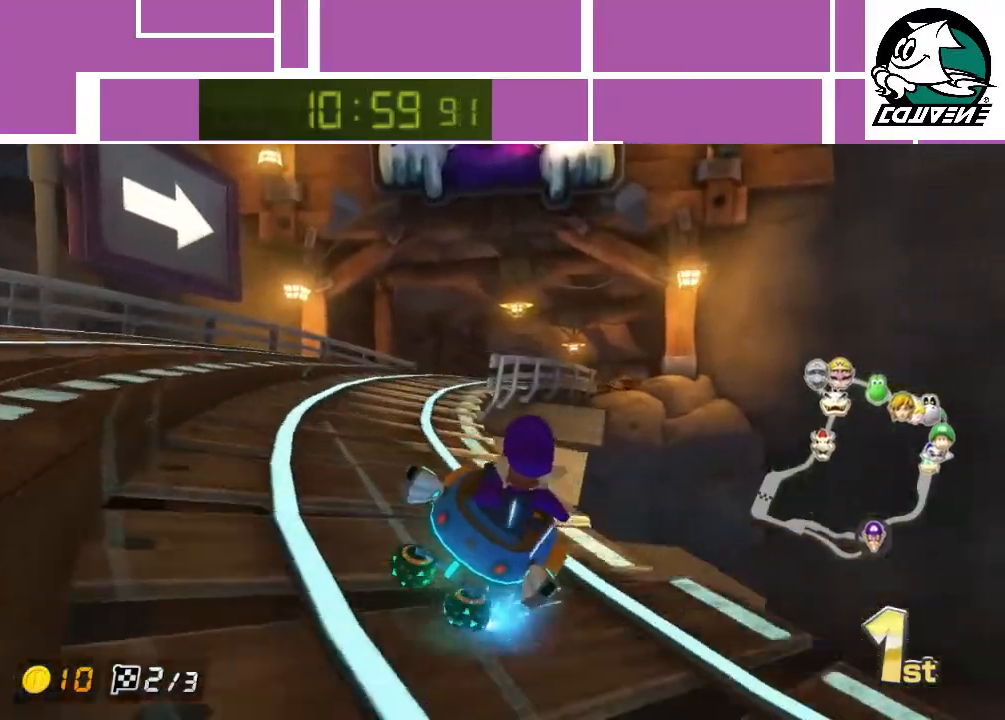
{"buttons": ["A", "R1"], "left_stick": "left", "events": [[167, "left_stick", "right"], [467, "left_stick", "left"]]}
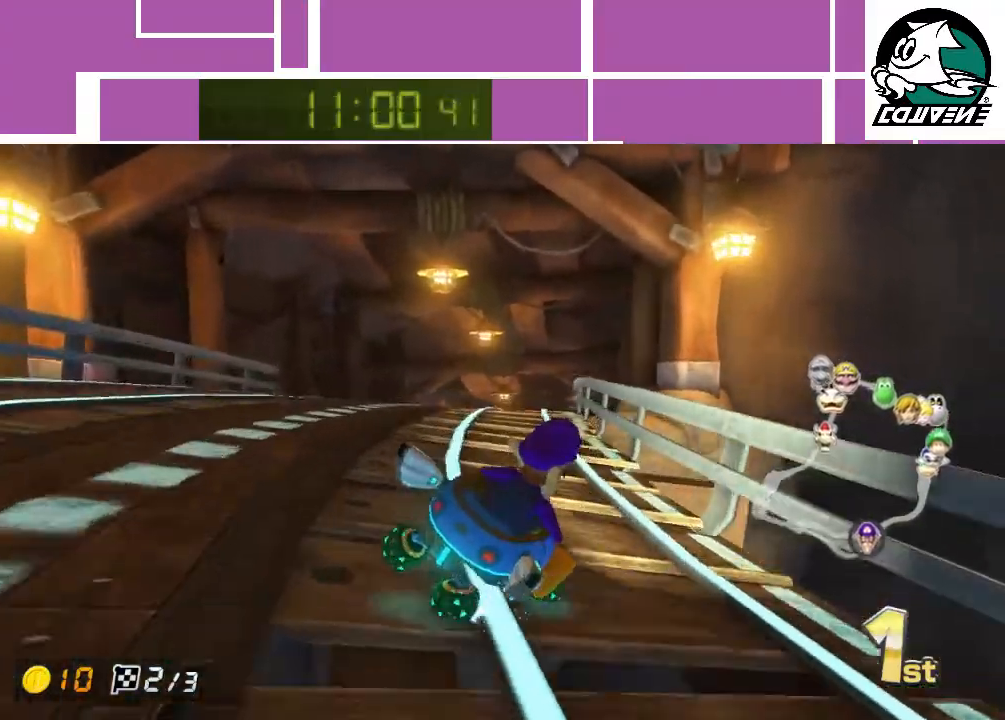
{"buttons": ["A", "R1"], "left_stick": "left", "events": [[417, "R1", "up"], [500, "R1", "down"]]}
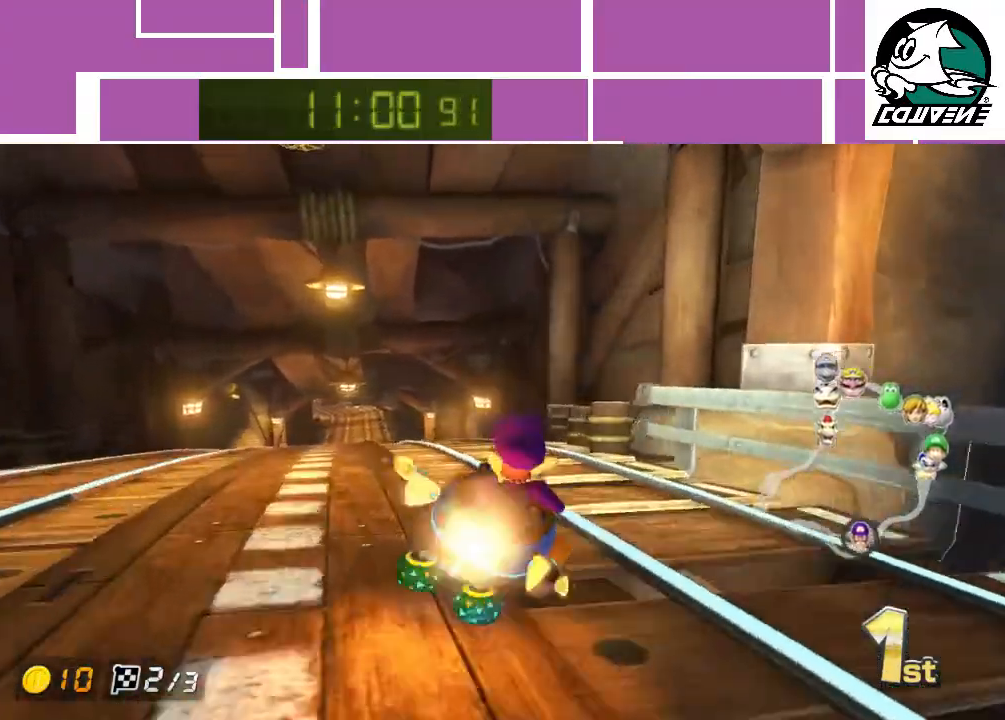
{"buttons": ["A"], "left_stick": "center", "events": [[167, "R1", "up"], [483, "left_stick", "center"]]}
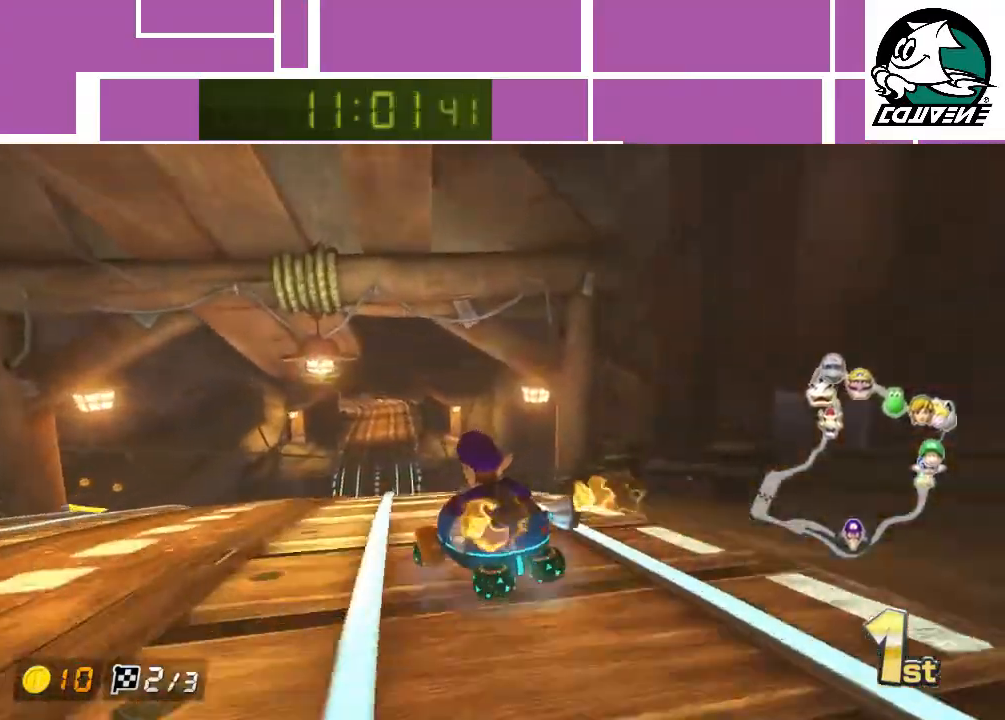
{"buttons": ["A"], "left_stick": "right", "events": [[417, "left_stick", "right"]]}
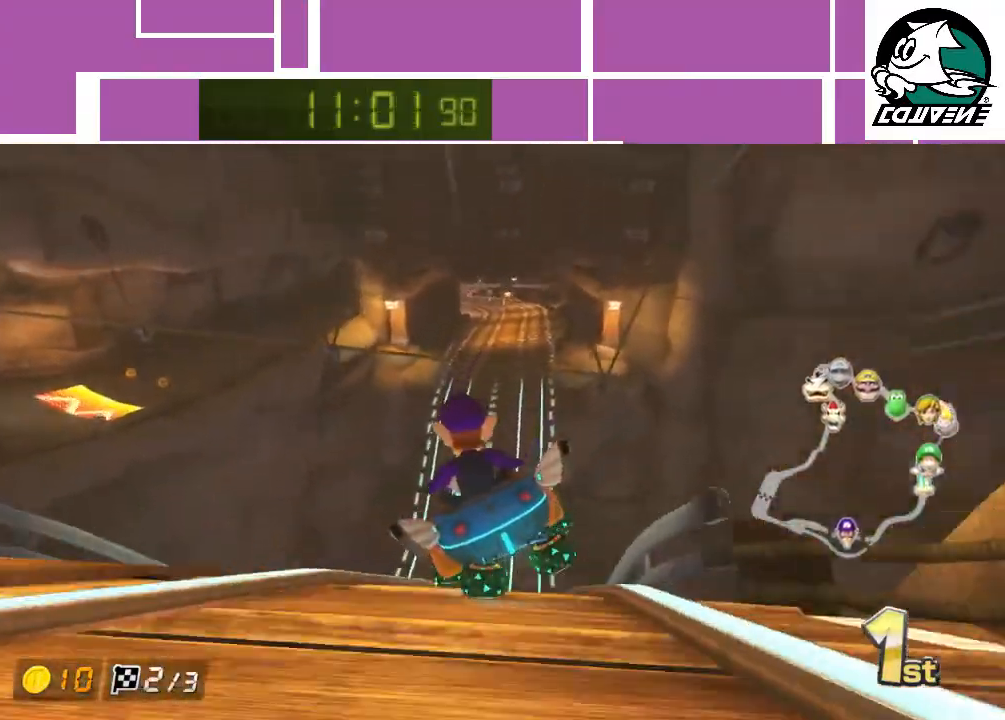
{"buttons": ["A"], "left_stick": "right", "events": [[17, "left_stick", "center"], [417, "left_stick", "right"]]}
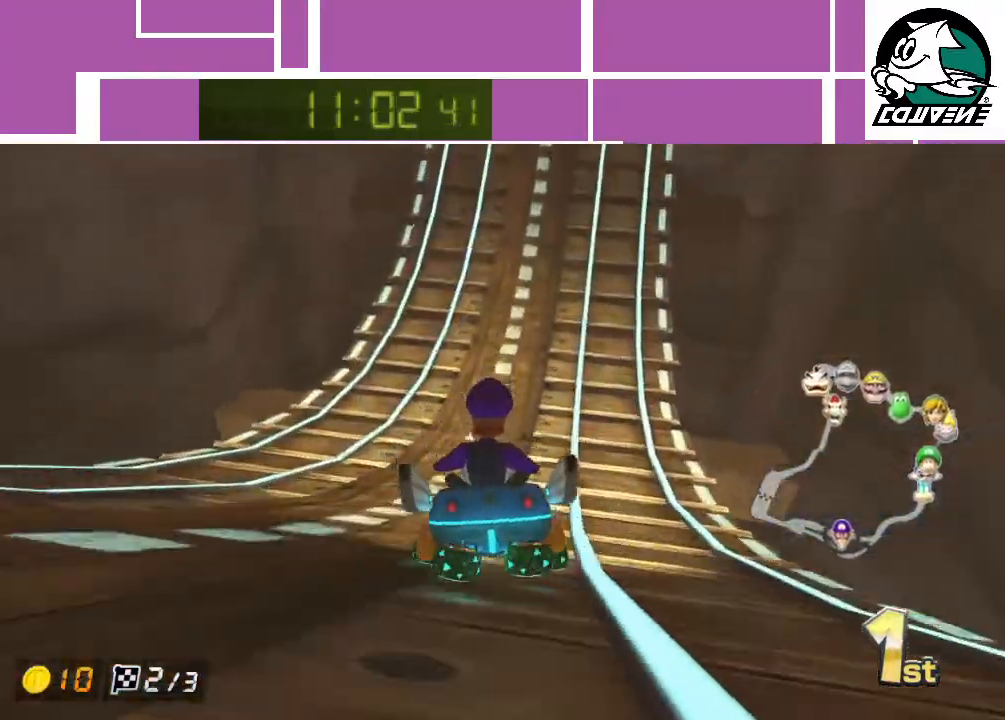
{"buttons": ["A"], "left_stick": "center", "events": [[117, "left_stick", "center"]]}
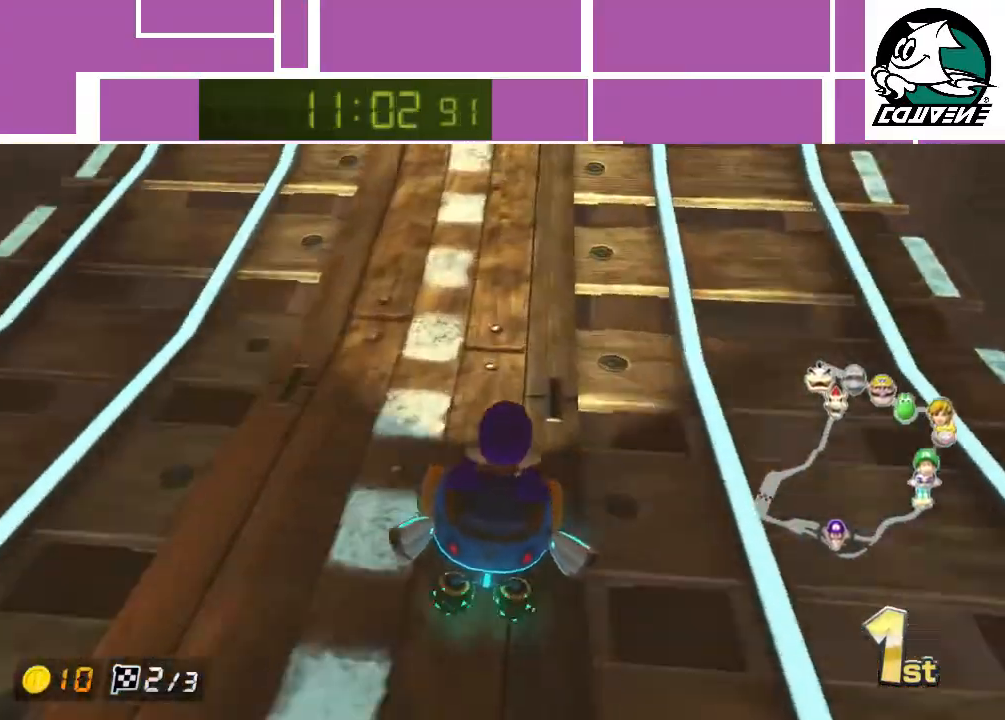
{"buttons": ["A"], "left_stick": "center", "events": [[300, "left_stick", "left"], [417, "left_stick", "center"]]}
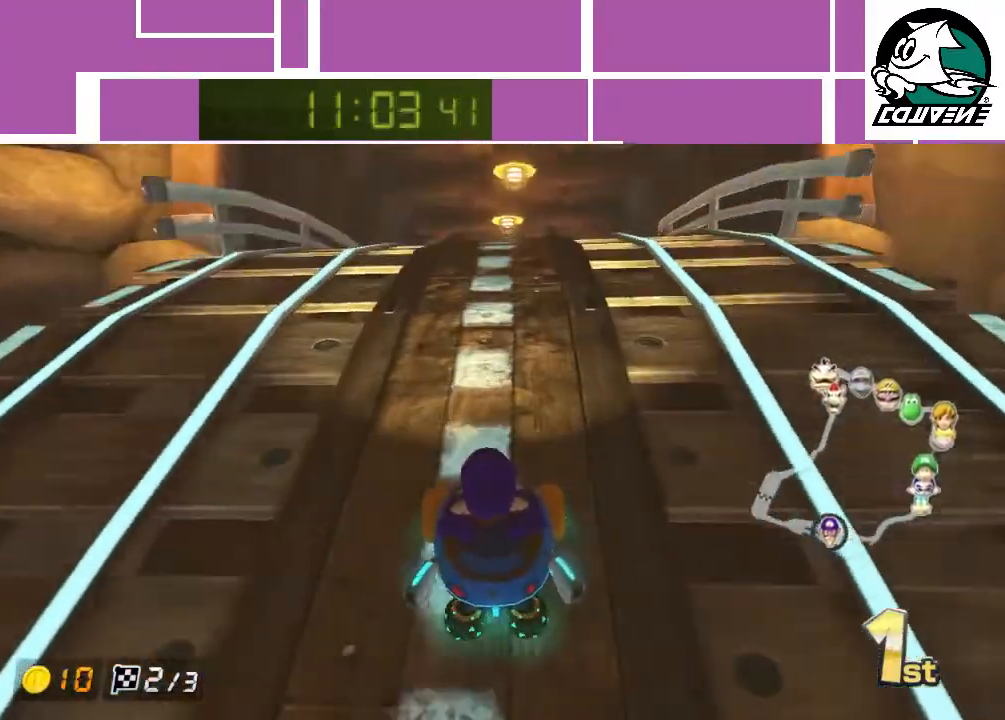
{"buttons": ["A"], "left_stick": "left", "events": [[483, "left_stick", "left"]]}
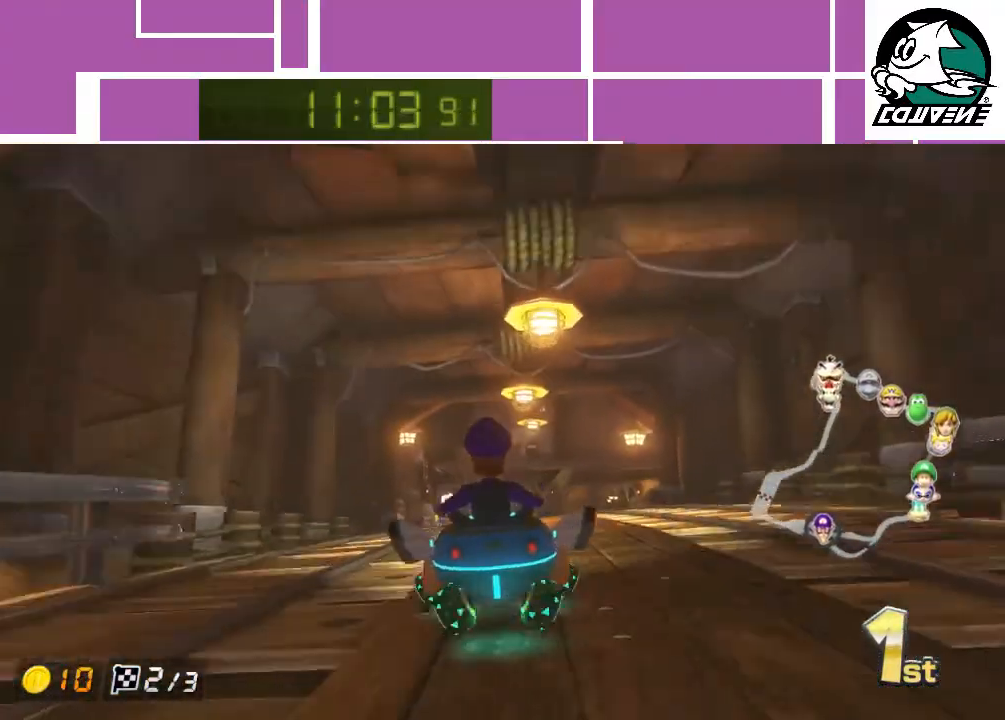
{"buttons": ["A"], "left_stick": "left", "events": [[83, "left_stick", "center"], [233, "left_stick", "left"]]}
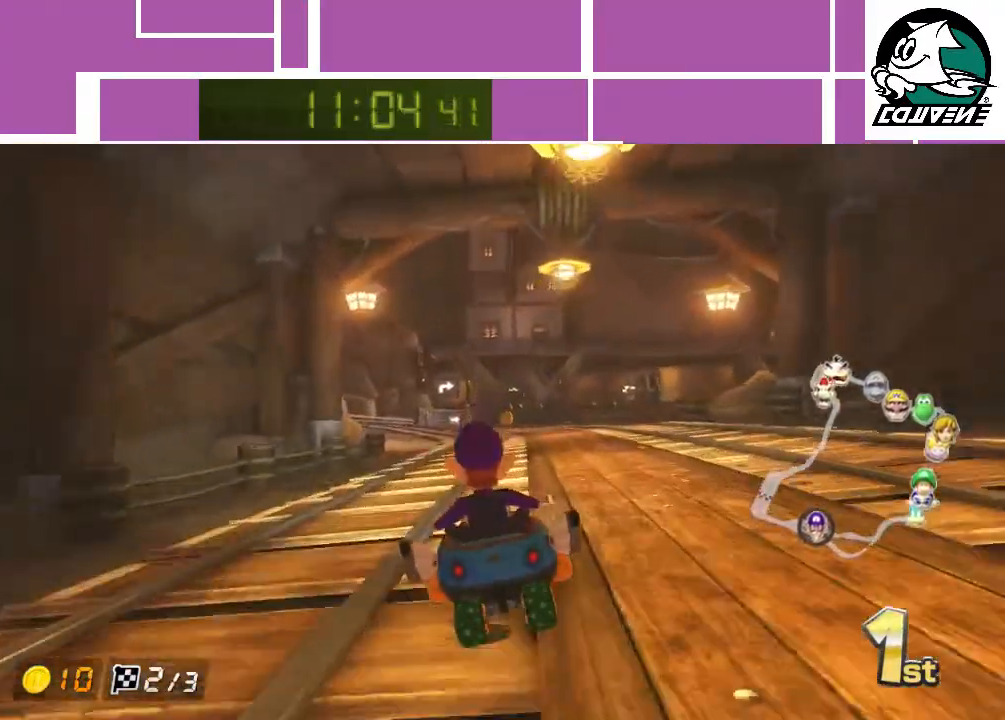
{"buttons": ["A"], "left_stick": "center", "events": [[300, "left_stick", "center"]]}
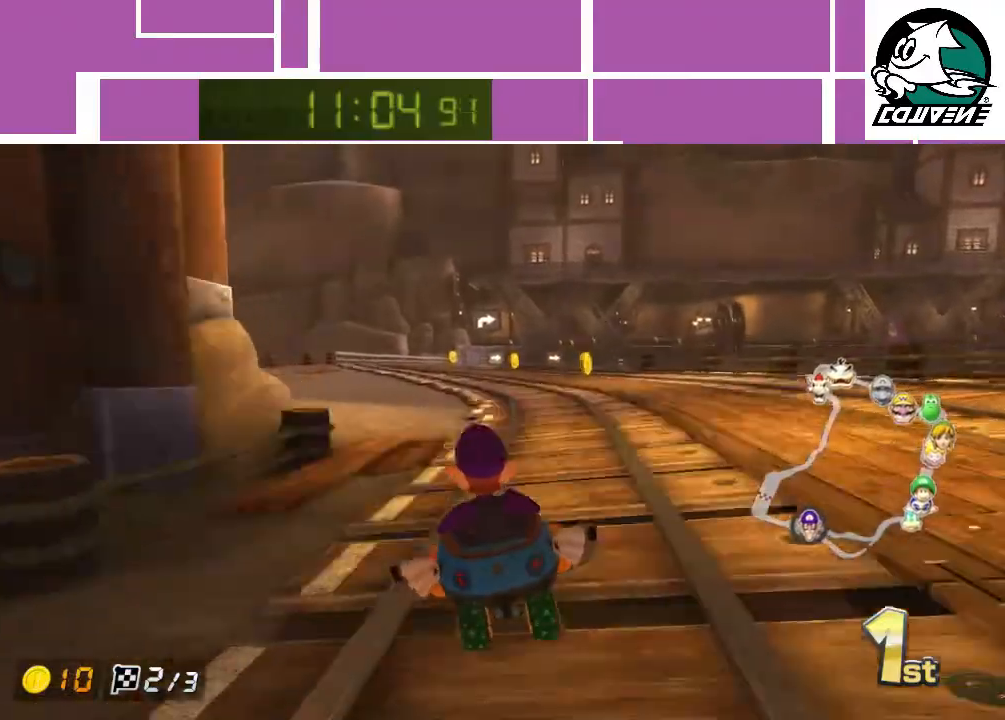
{"buttons": ["A"], "left_stick": "center", "events": []}
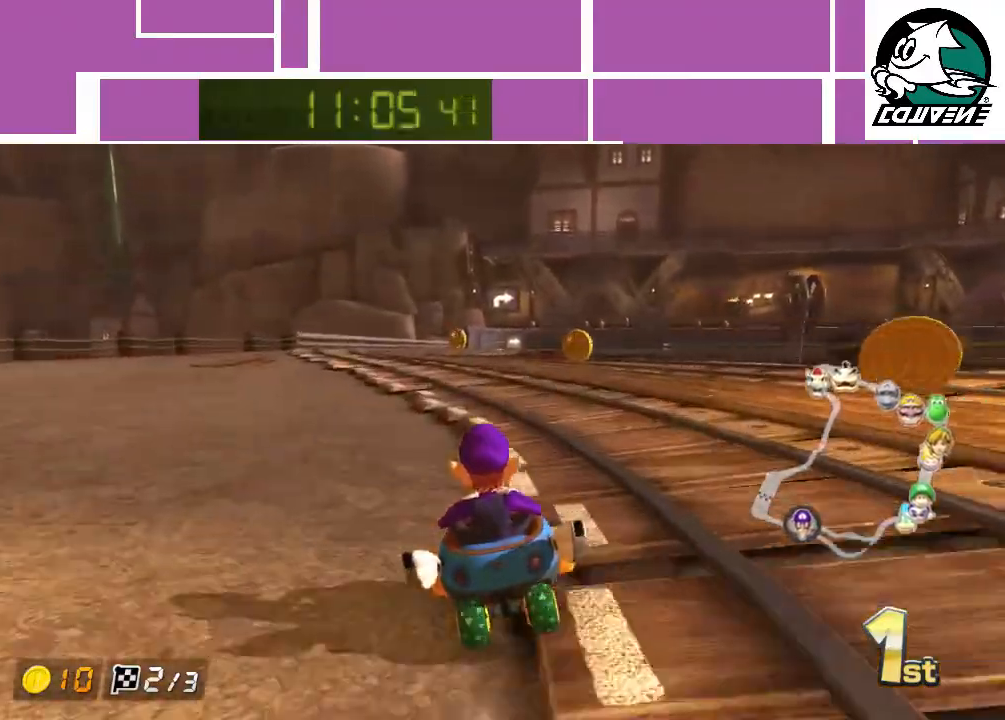
{"buttons": ["A", "R1"], "left_stick": "left", "events": [[50, "R1", "down"], [50, "left_stick", "right"], [400, "left_stick", "left"]]}
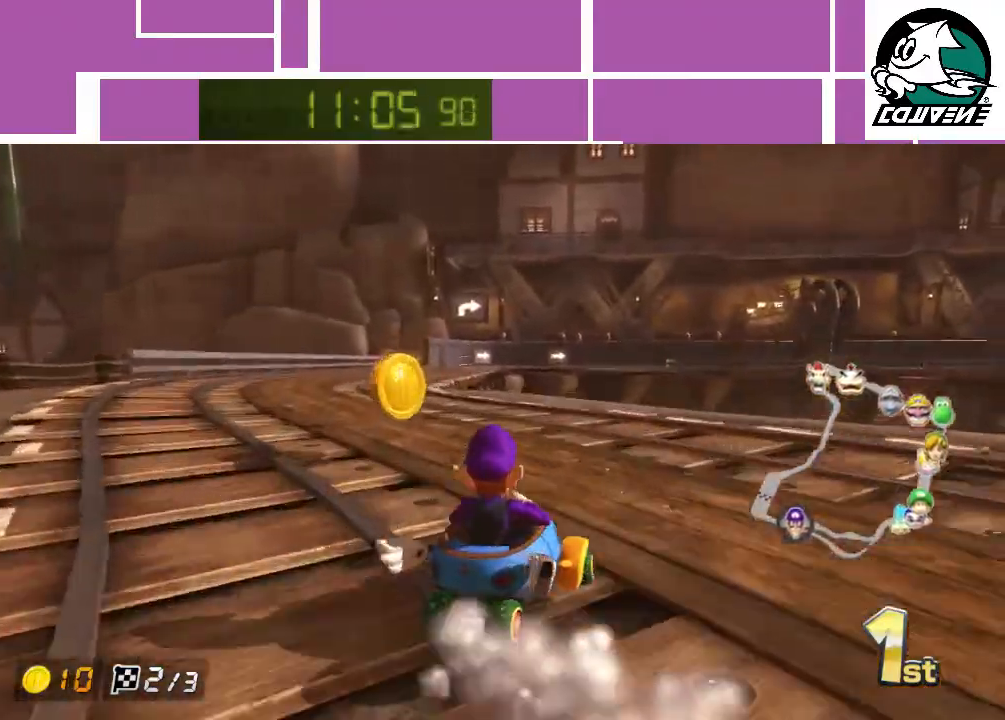
{"buttons": ["A", "R1"], "left_stick": "left", "events": [[17, "left_stick", "center"], [67, "left_stick", "right"], [167, "left_stick", "center"], [350, "left_stick", "left"]]}
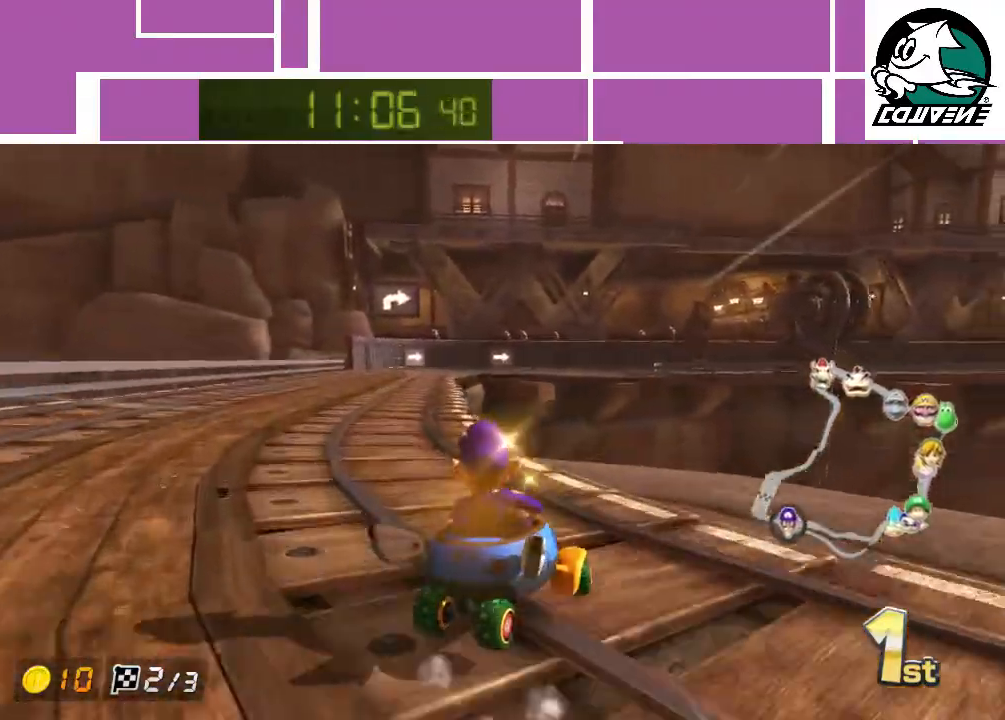
{"buttons": ["A", "R1"], "left_stick": "left", "events": []}
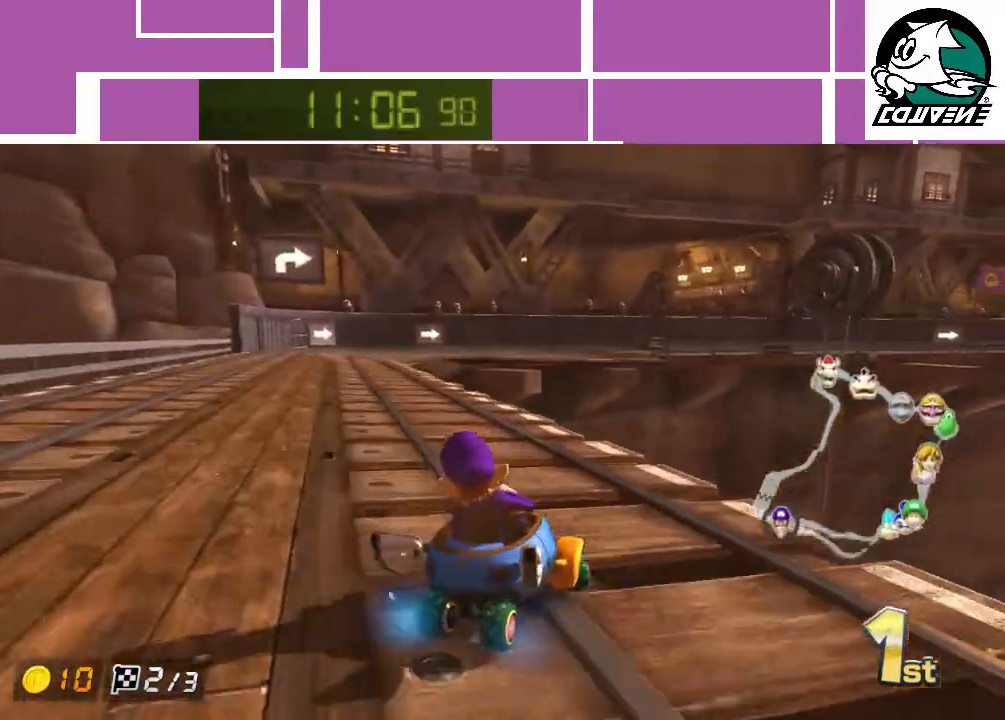
{"buttons": ["A", "R1"], "left_stick": "left", "events": []}
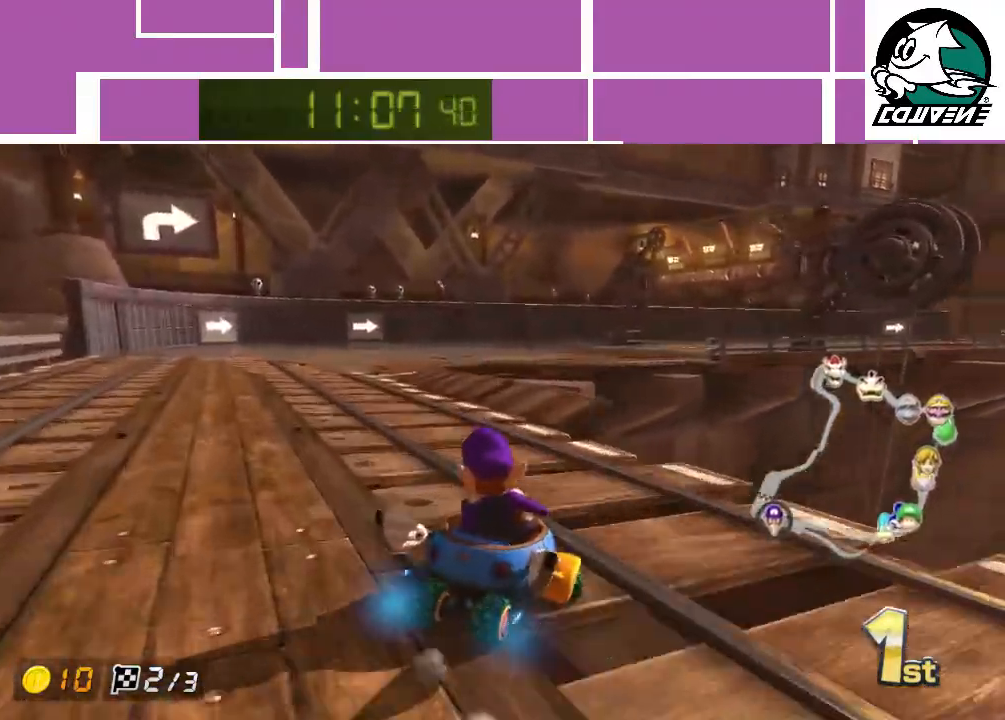
{"buttons": ["A", "R1"], "left_stick": "right", "events": [[233, "left_stick", "right"]]}
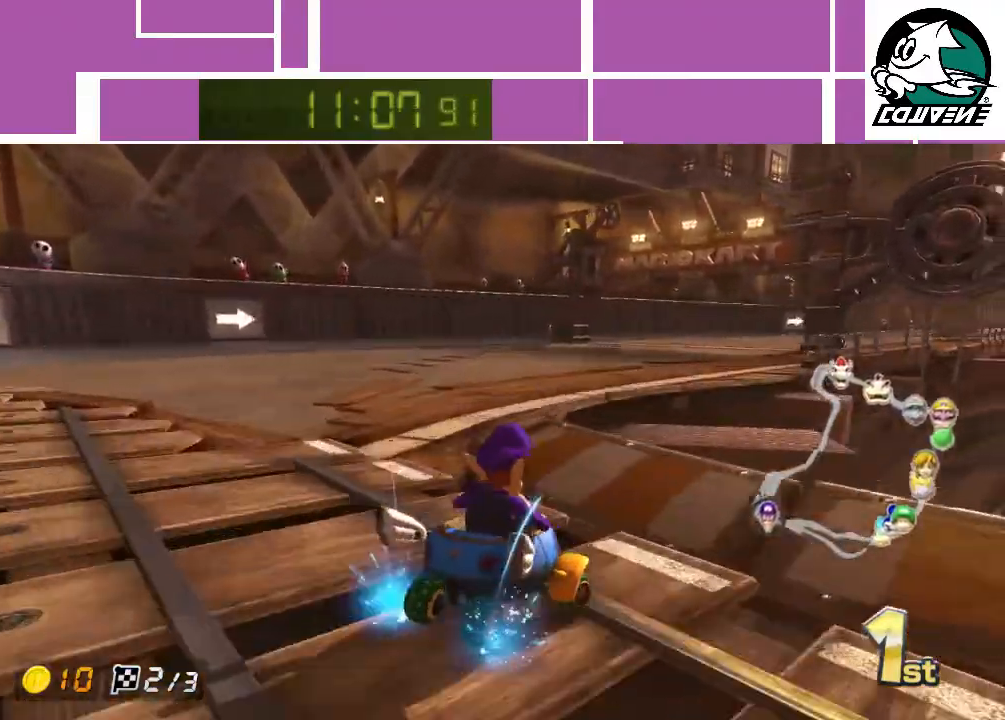
{"buttons": ["A", "R1"], "left_stick": "left", "events": [[450, "left_stick", "left"]]}
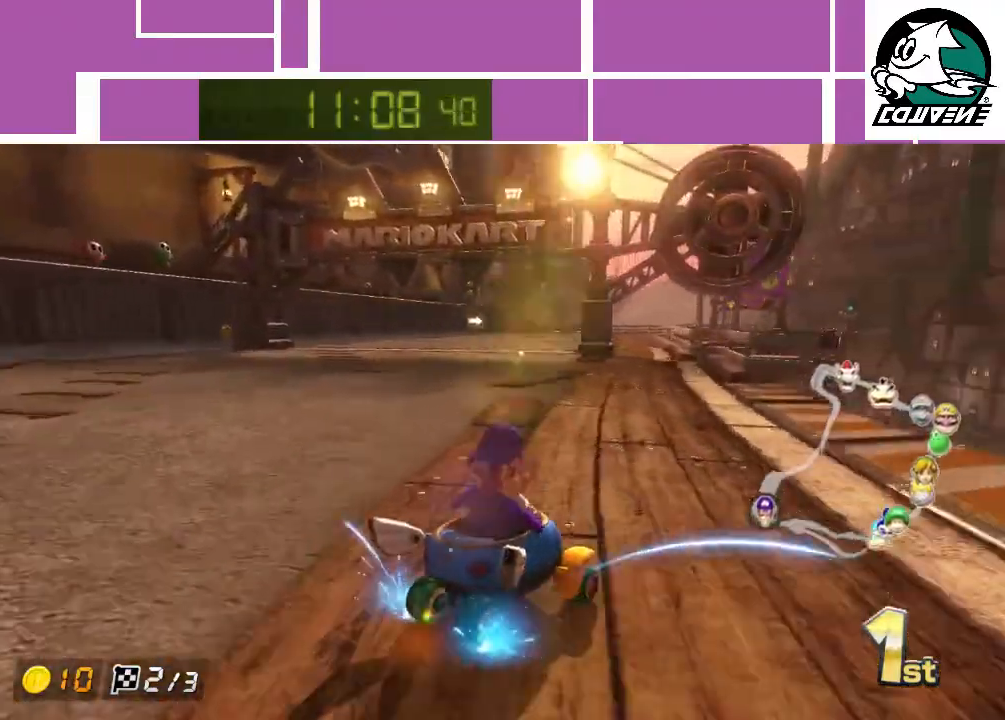
{"buttons": ["A", "R1"], "left_stick": "left", "events": []}
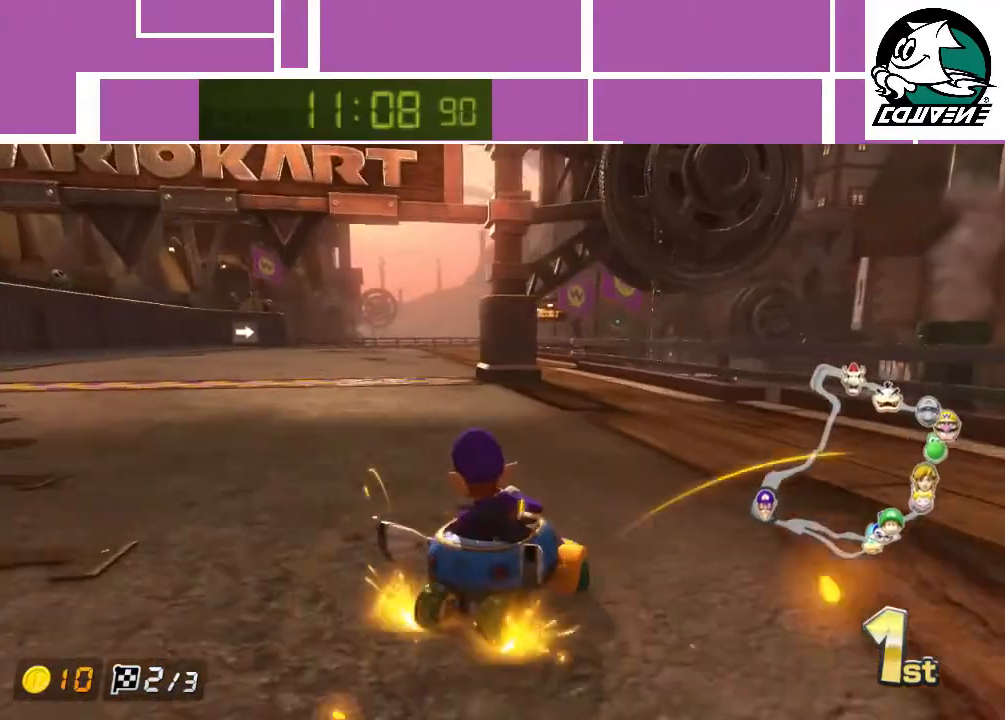
{"buttons": ["A"], "left_stick": "center", "events": [[33, "R1", "up"], [483, "left_stick", "center"]]}